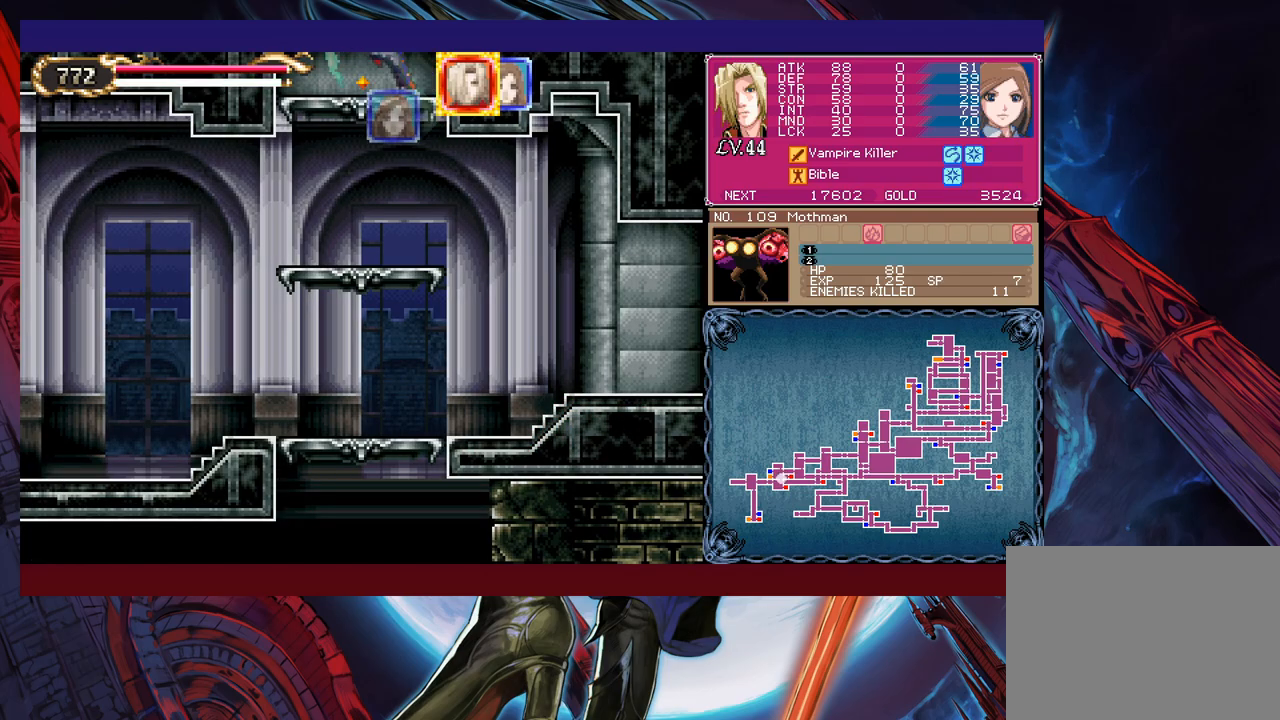
Gameplay with a controller (Xbox layout); each line is a JSON object with the inputs held at the frame after it. "events" lists button and stick changes between this image and that frame as [ms after this image, input, new state], when the widget could be followed in between. Not read: L2 R2 right_stick.
{"buttons": [], "left_stick": "left", "events": [[33, "B", "up"], [167, "left_stick", "down-left"], [367, "left_stick", "left"]]}
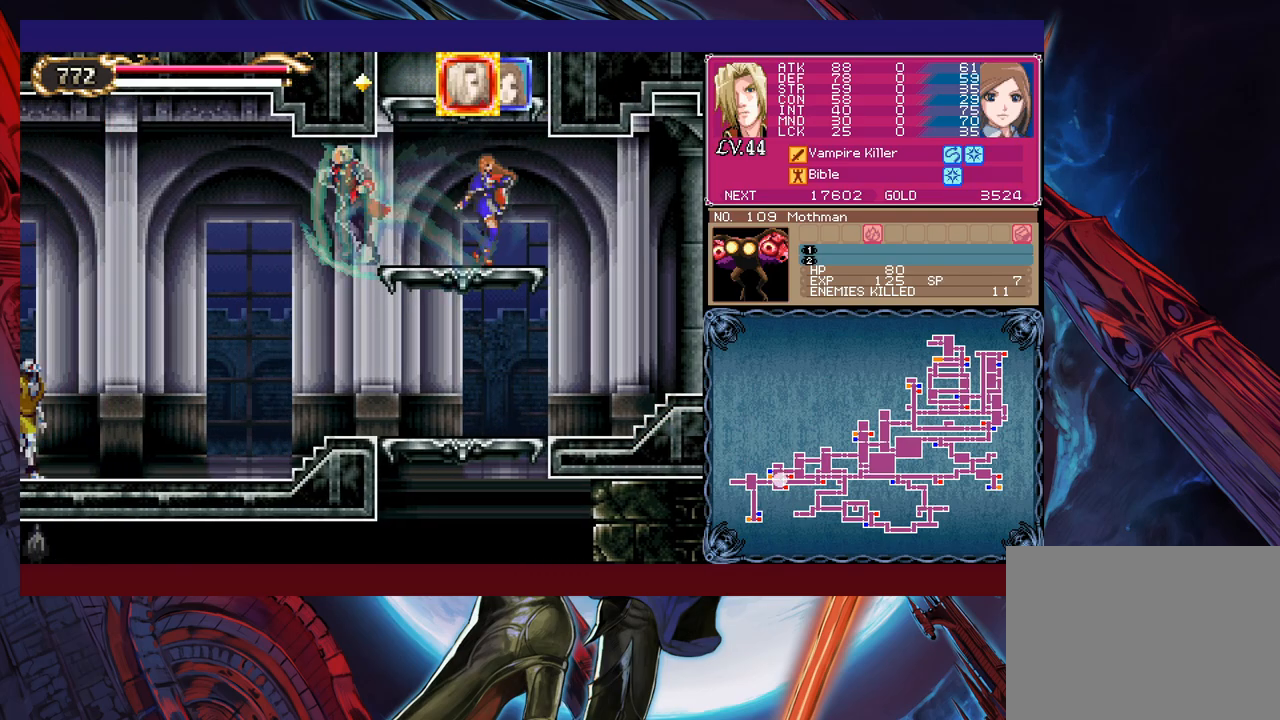
{"buttons": [], "left_stick": "left", "events": []}
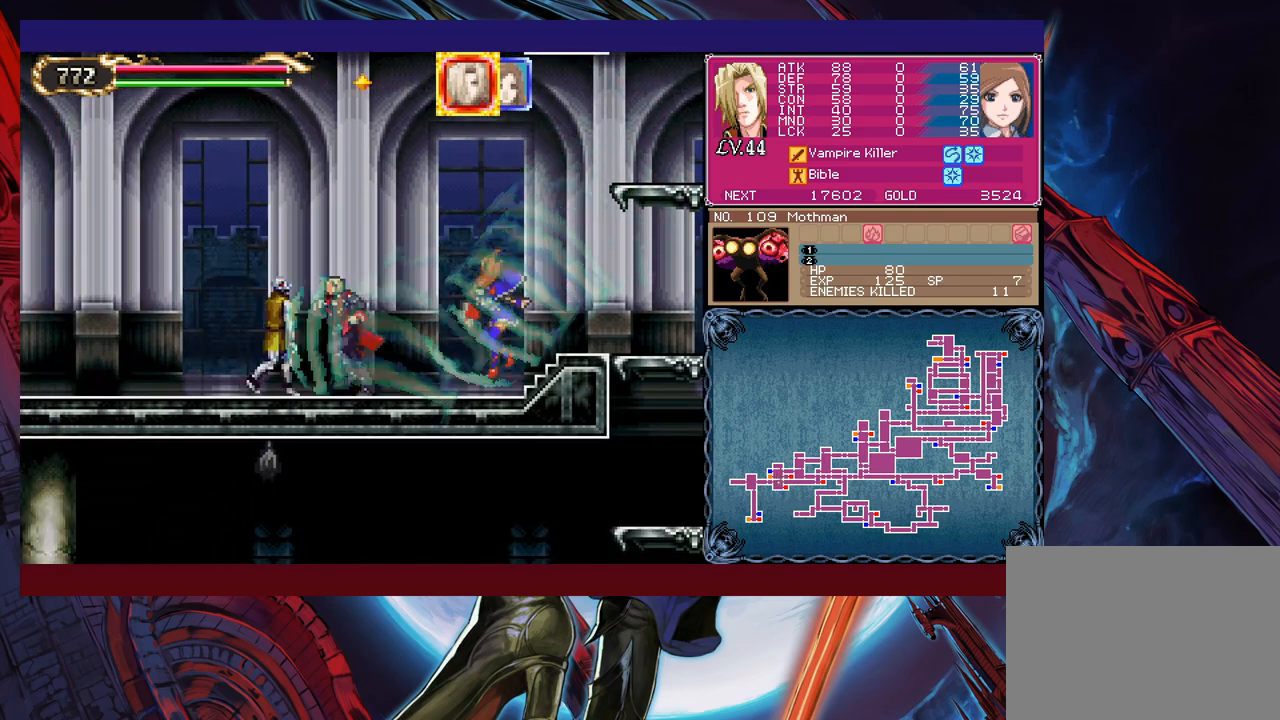
{"buttons": [], "left_stick": "left", "events": [[83, "B", "down"], [183, "B", "up"]]}
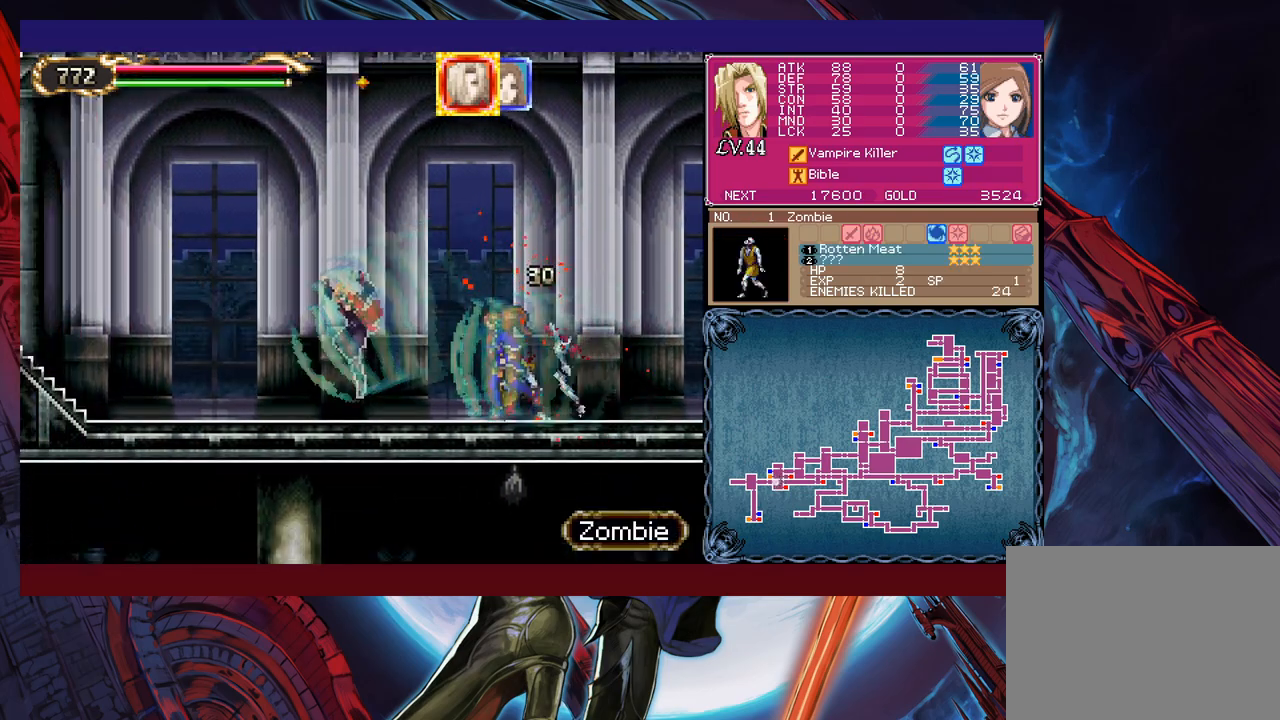
{"buttons": [], "left_stick": "left", "events": []}
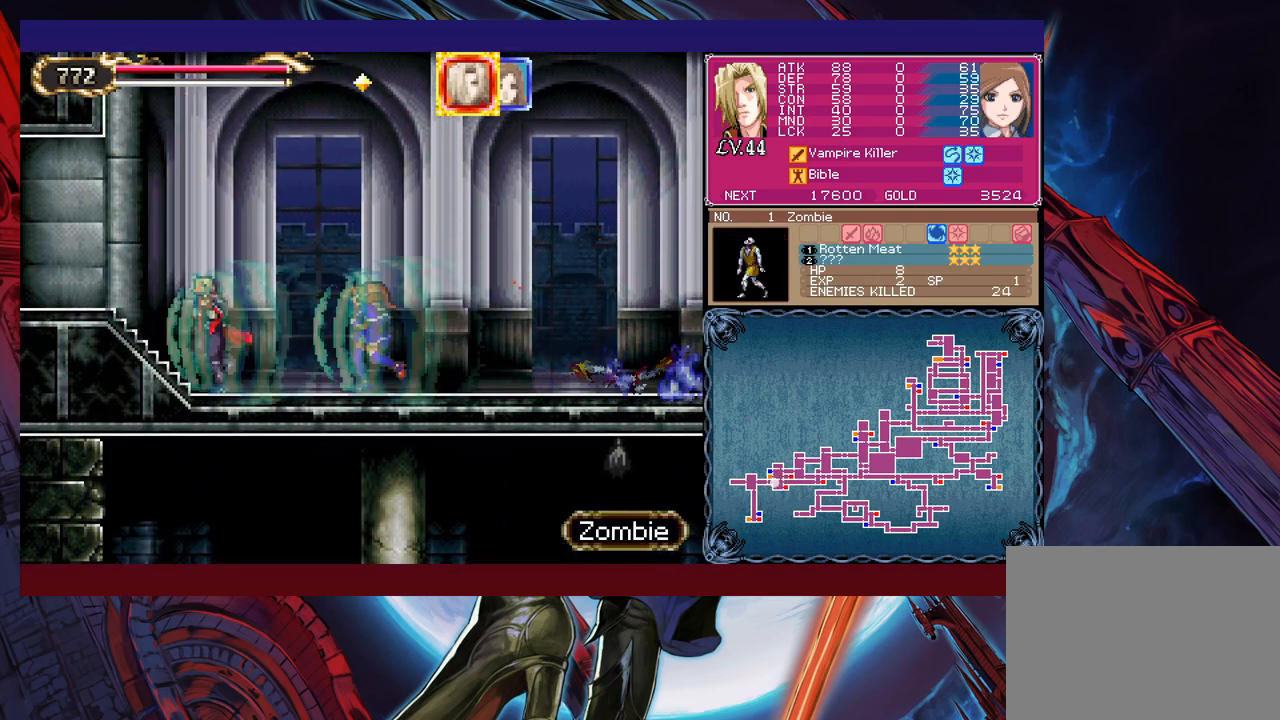
{"buttons": [], "left_stick": "left", "events": []}
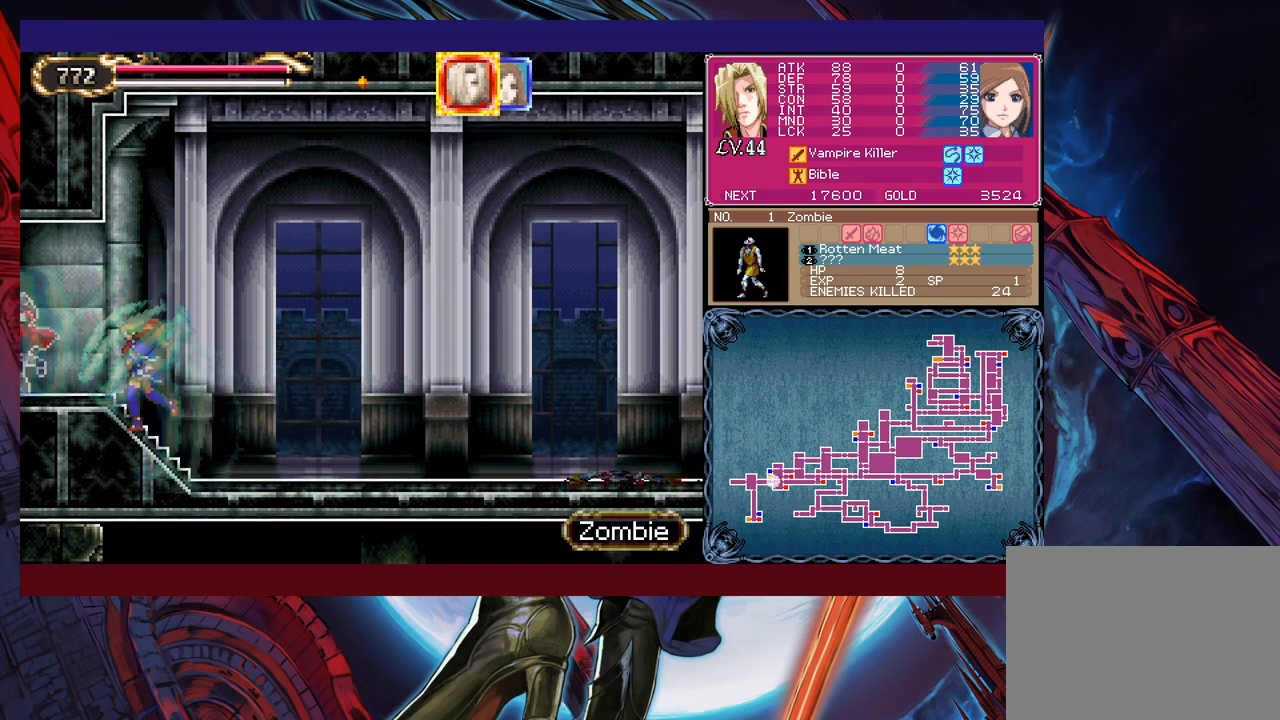
{"buttons": [], "left_stick": "left", "events": []}
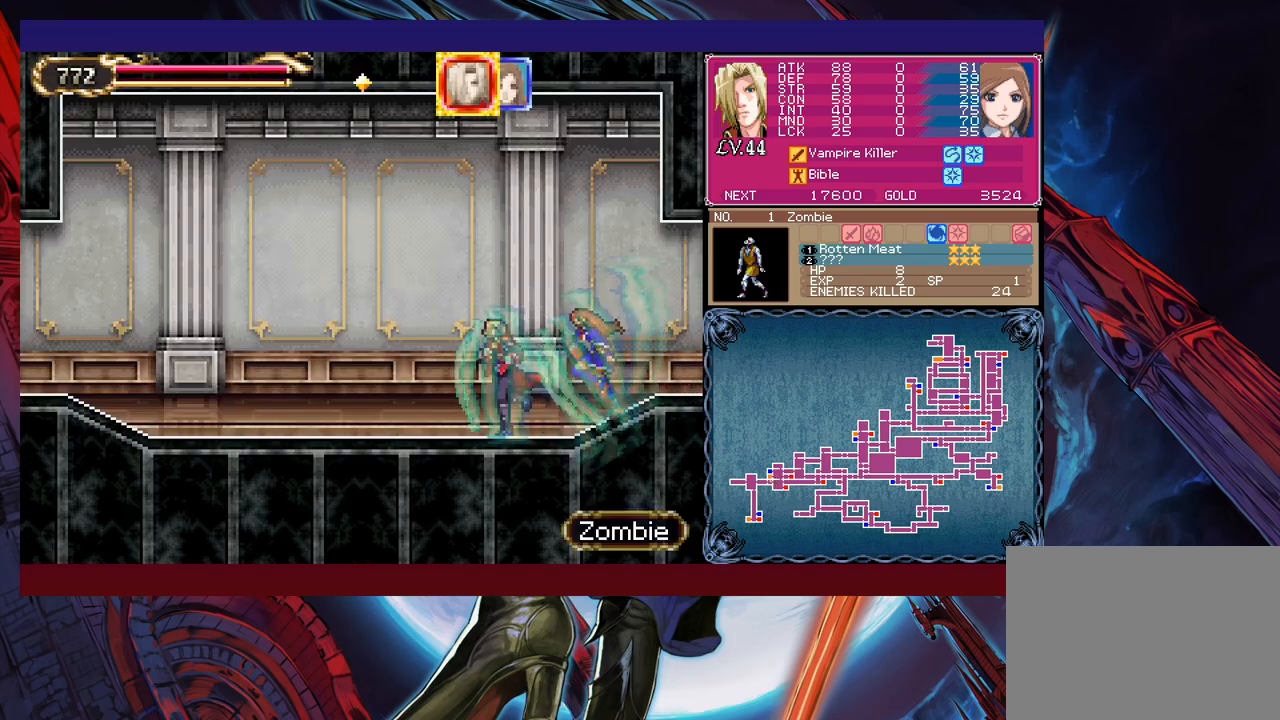
{"buttons": [], "left_stick": "left", "events": []}
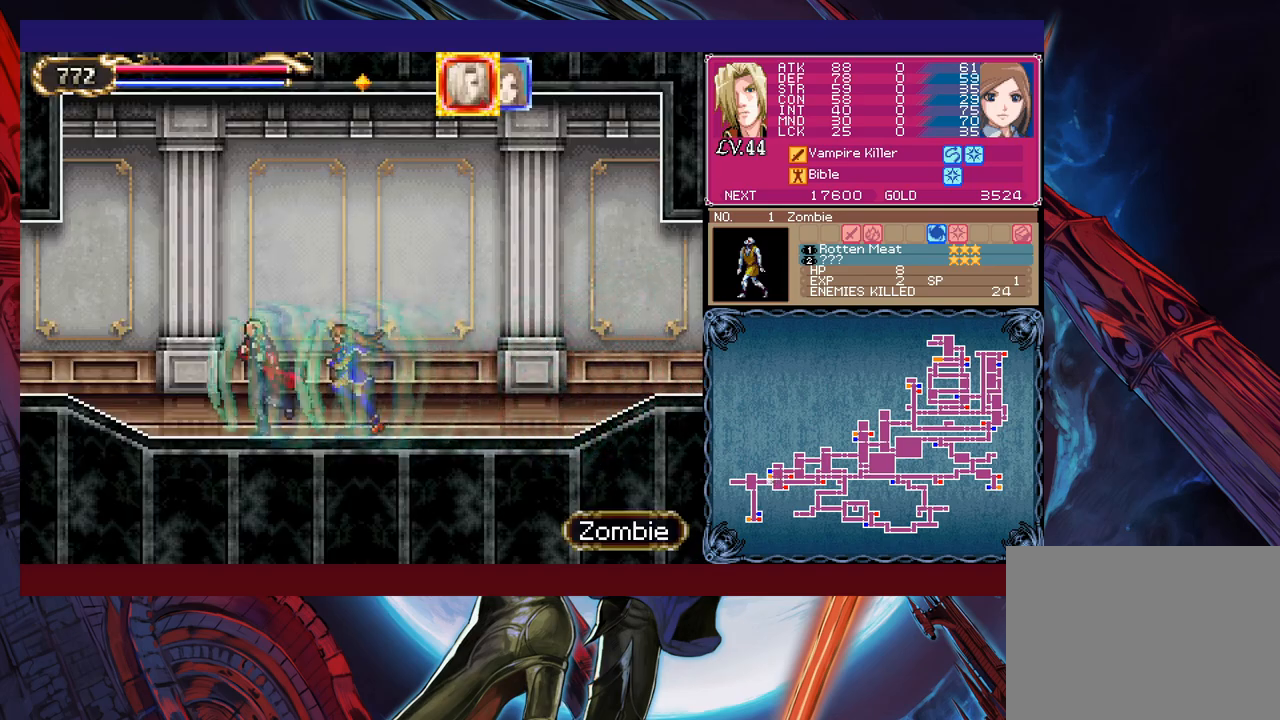
{"buttons": [], "left_stick": "left", "events": []}
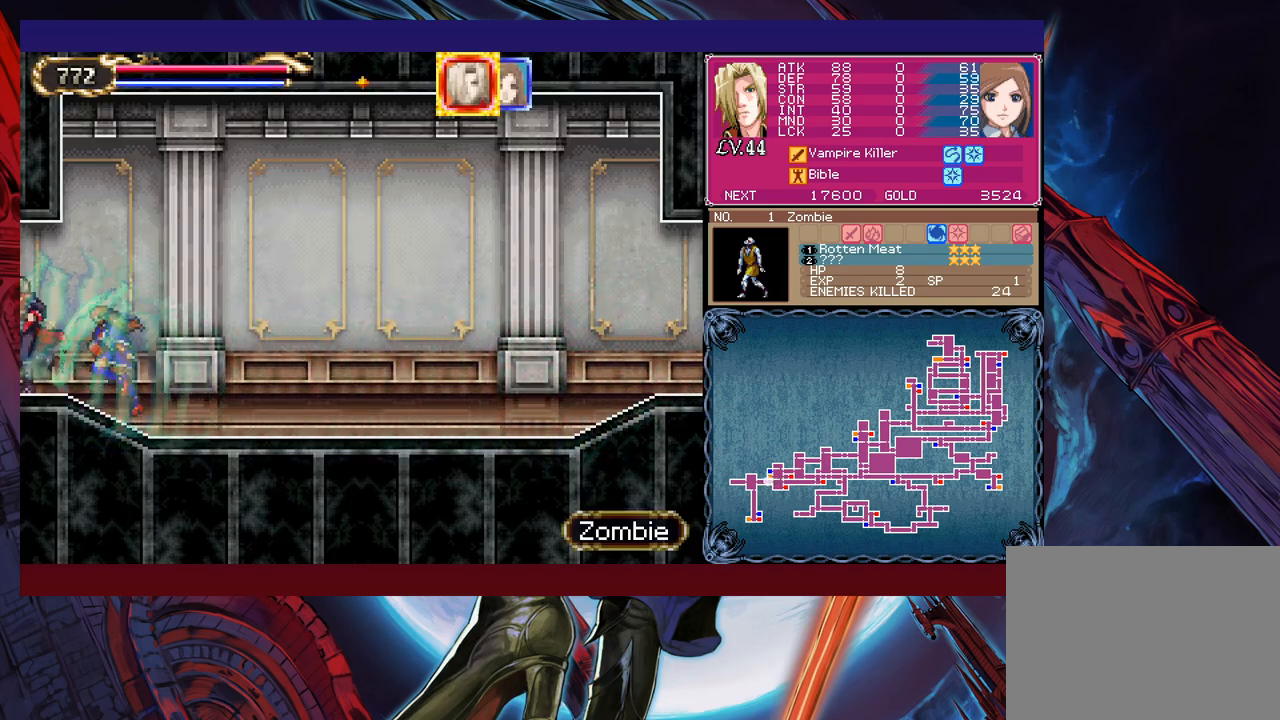
{"buttons": [], "left_stick": "left", "events": []}
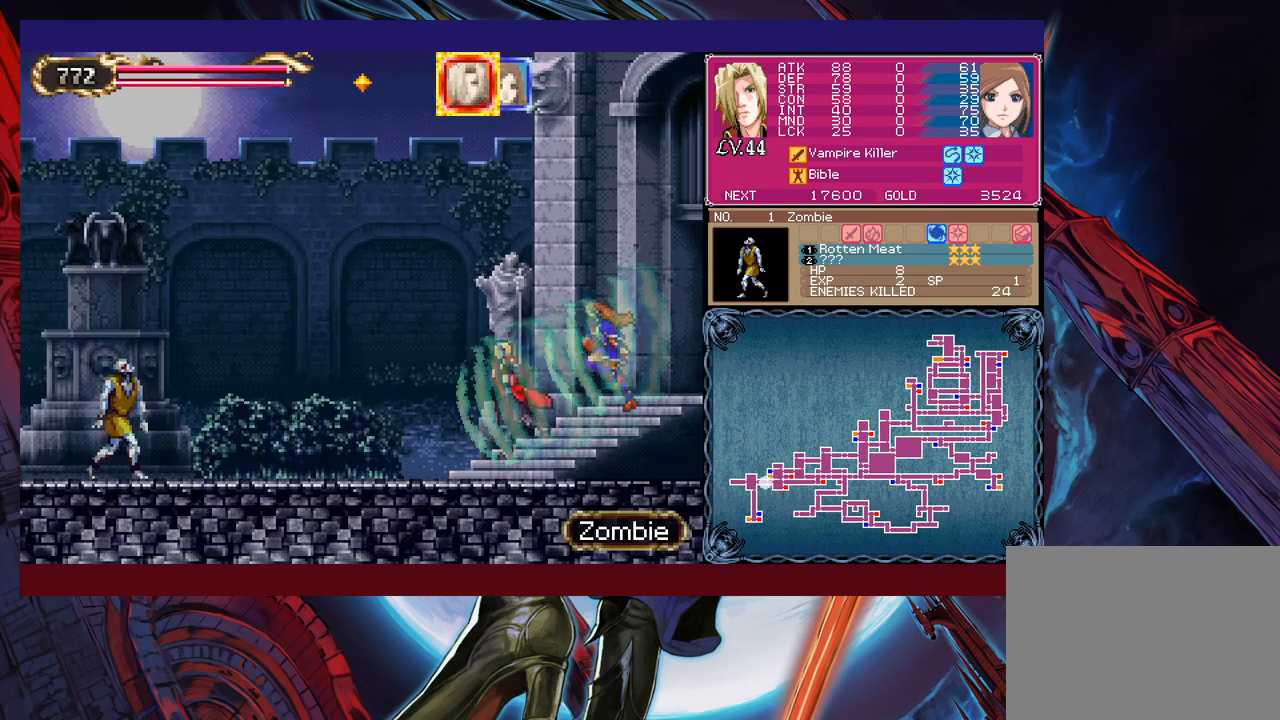
{"buttons": [], "left_stick": "left", "events": []}
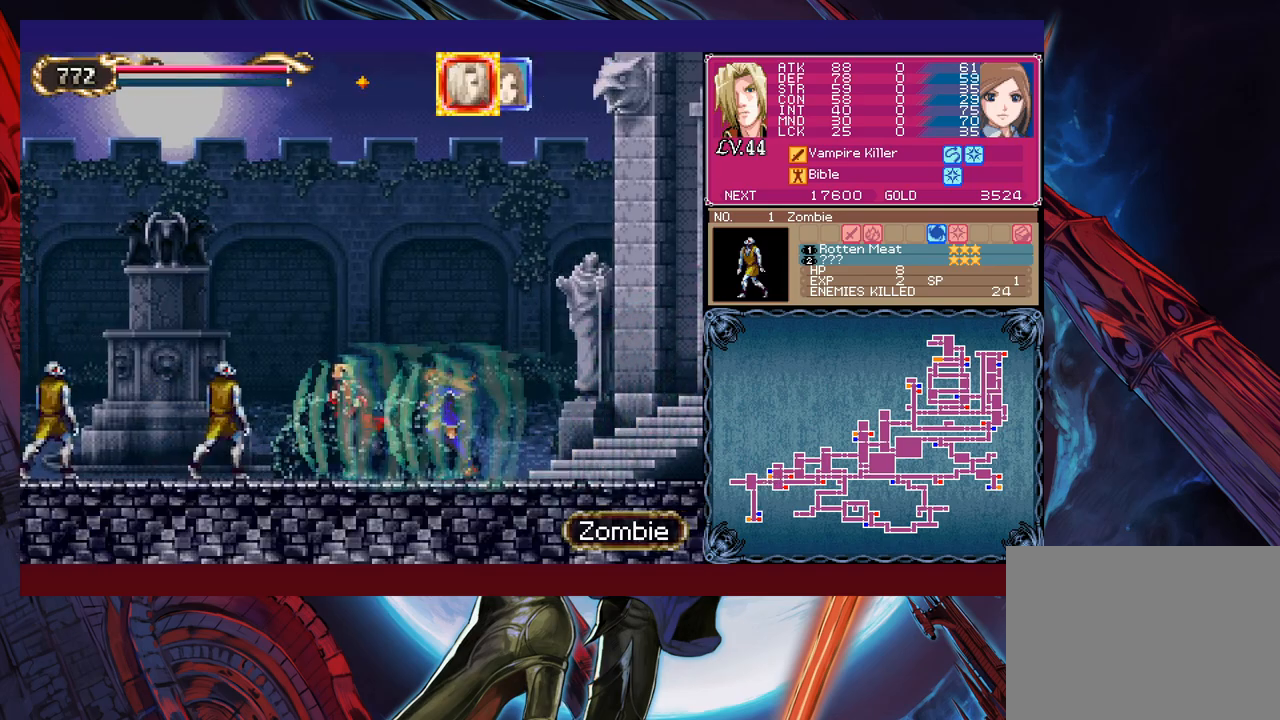
{"buttons": [], "left_stick": "left", "events": []}
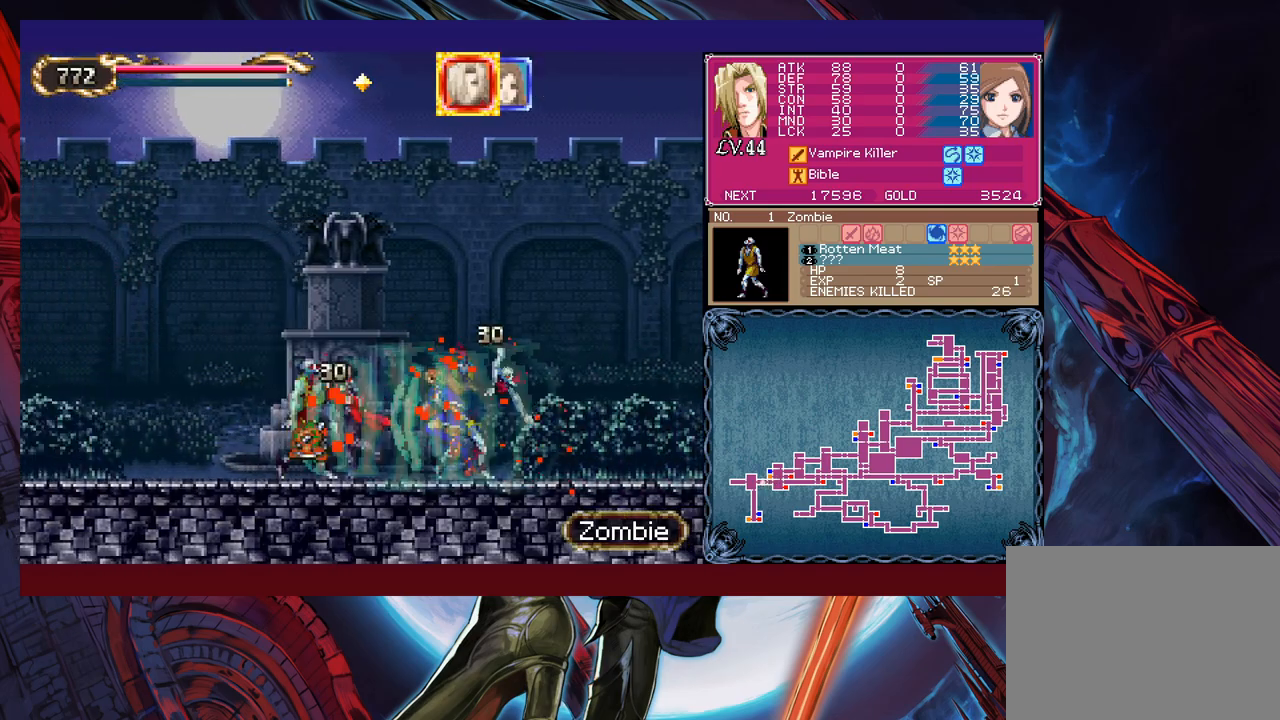
{"buttons": [], "left_stick": "left", "events": []}
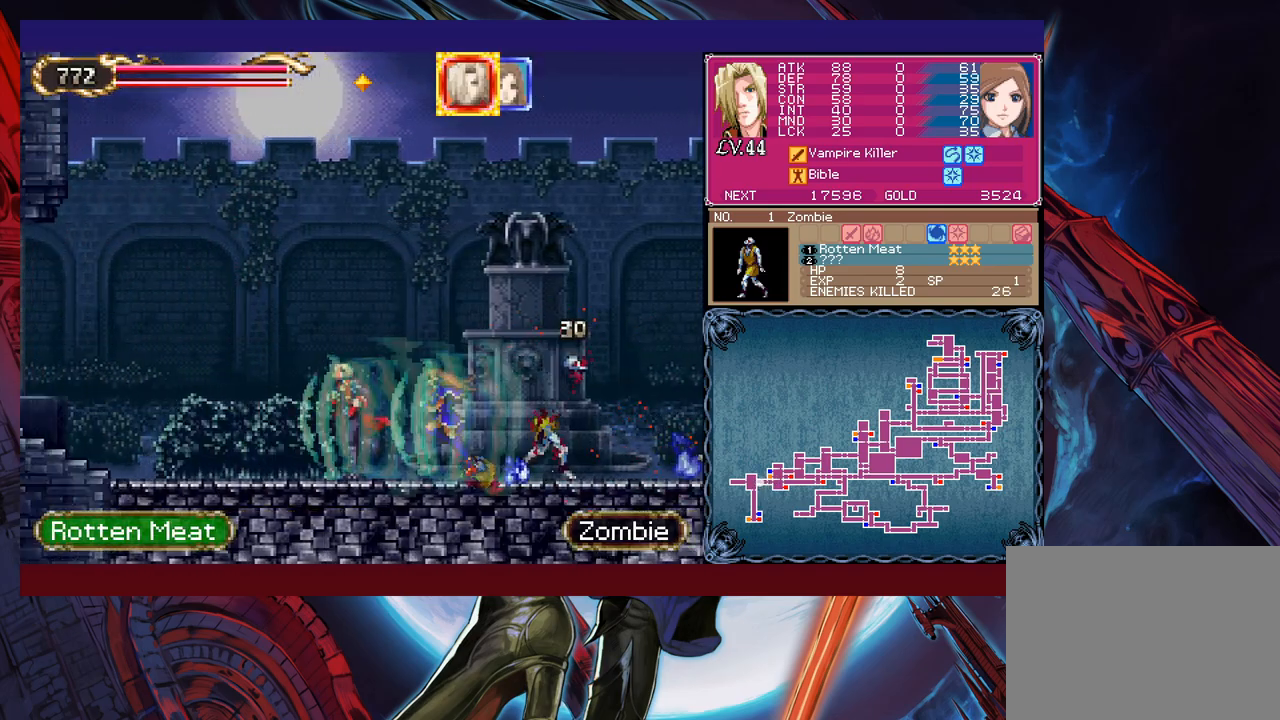
{"buttons": [], "left_stick": "left", "events": []}
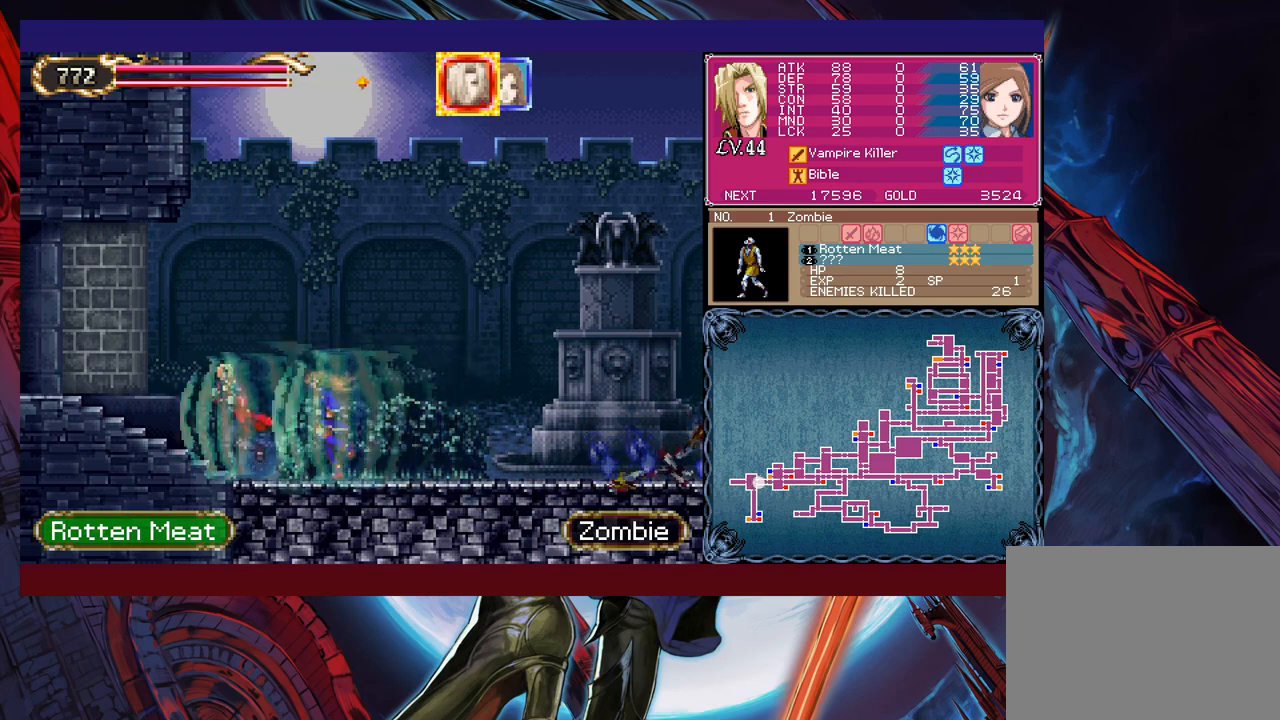
{"buttons": [], "left_stick": "center", "events": [[217, "L1", "down"], [283, "L1", "up"], [433, "left_stick", "center"]]}
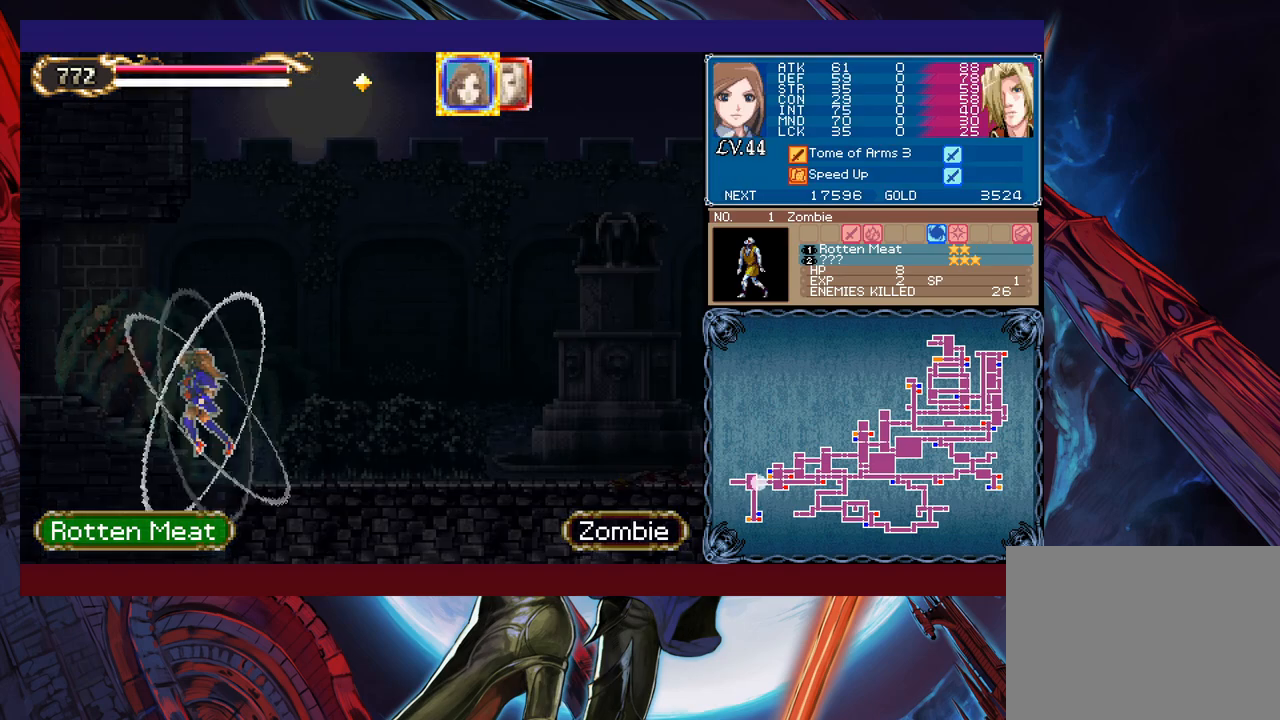
{"buttons": ["X"], "left_stick": "up-left", "events": [[133, "left_stick", "left"], [383, "left_stick", "up-left"], [433, "X", "down"]]}
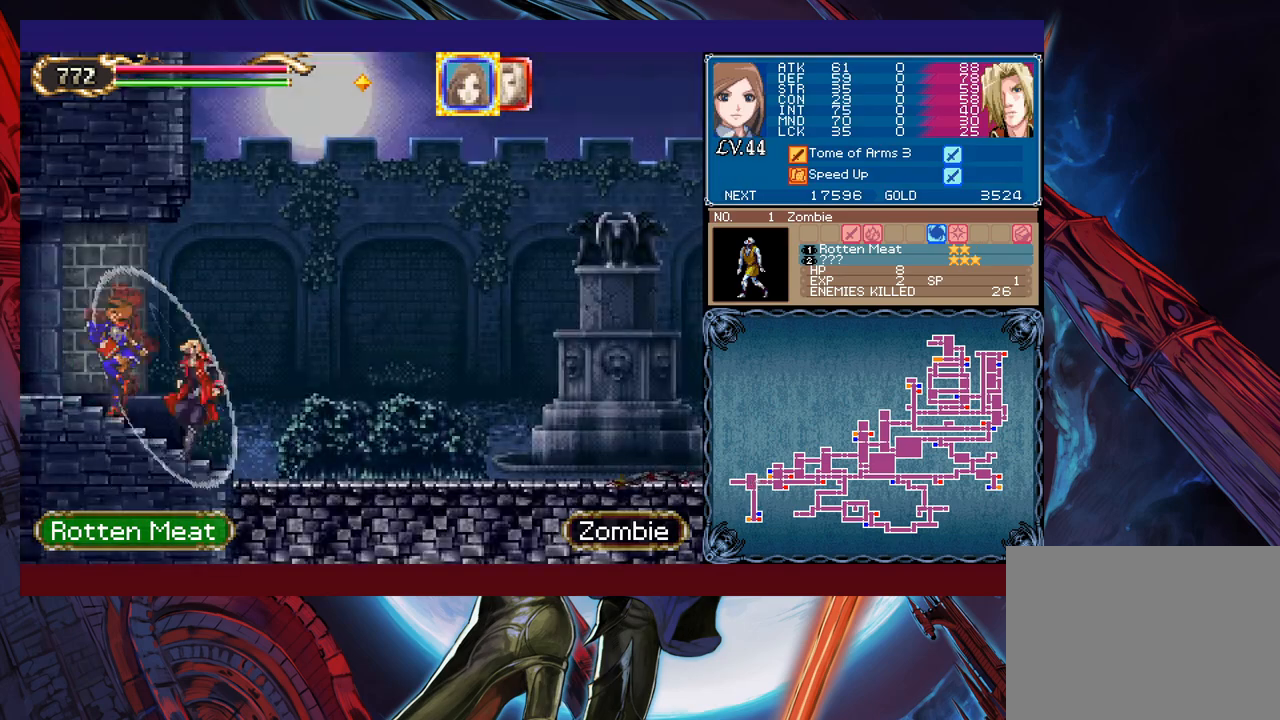
{"buttons": [], "left_stick": "left", "events": [[83, "X", "up"], [83, "left_stick", "center"], [467, "left_stick", "left"]]}
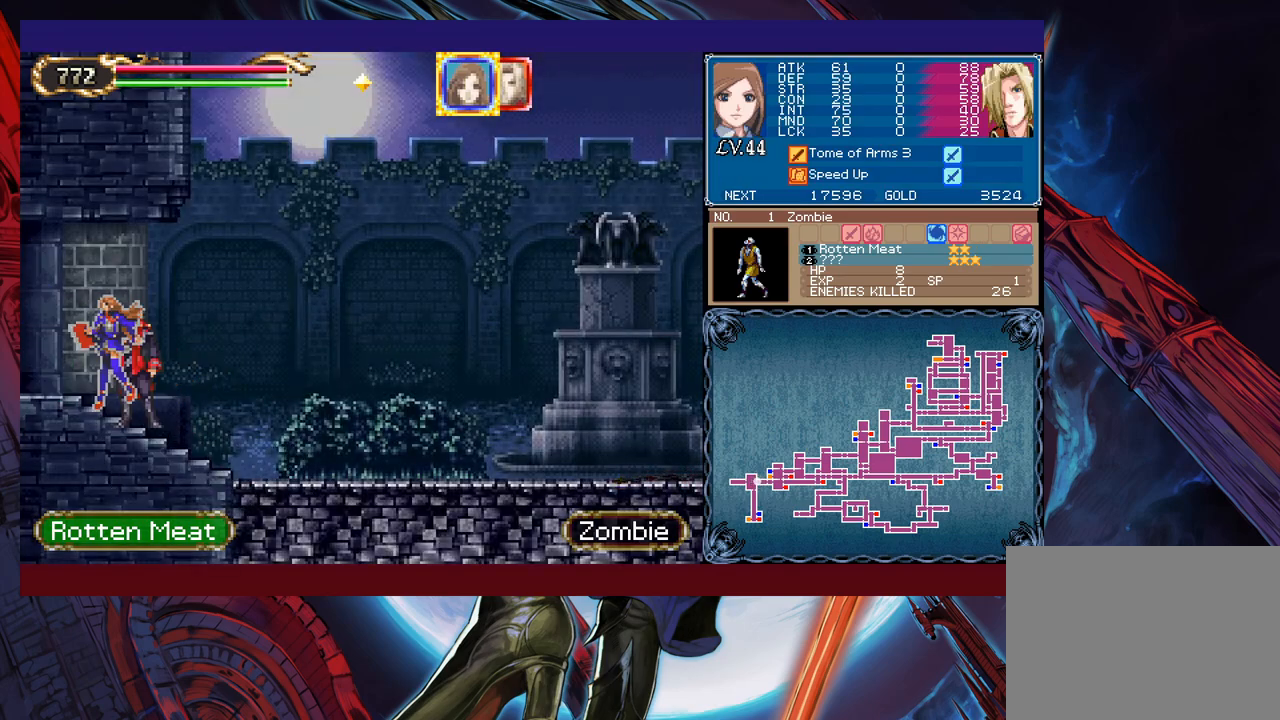
{"buttons": ["X"], "left_stick": "center", "events": [[33, "left_stick", "up-left"], [117, "X", "down"], [183, "left_stick", "center"]]}
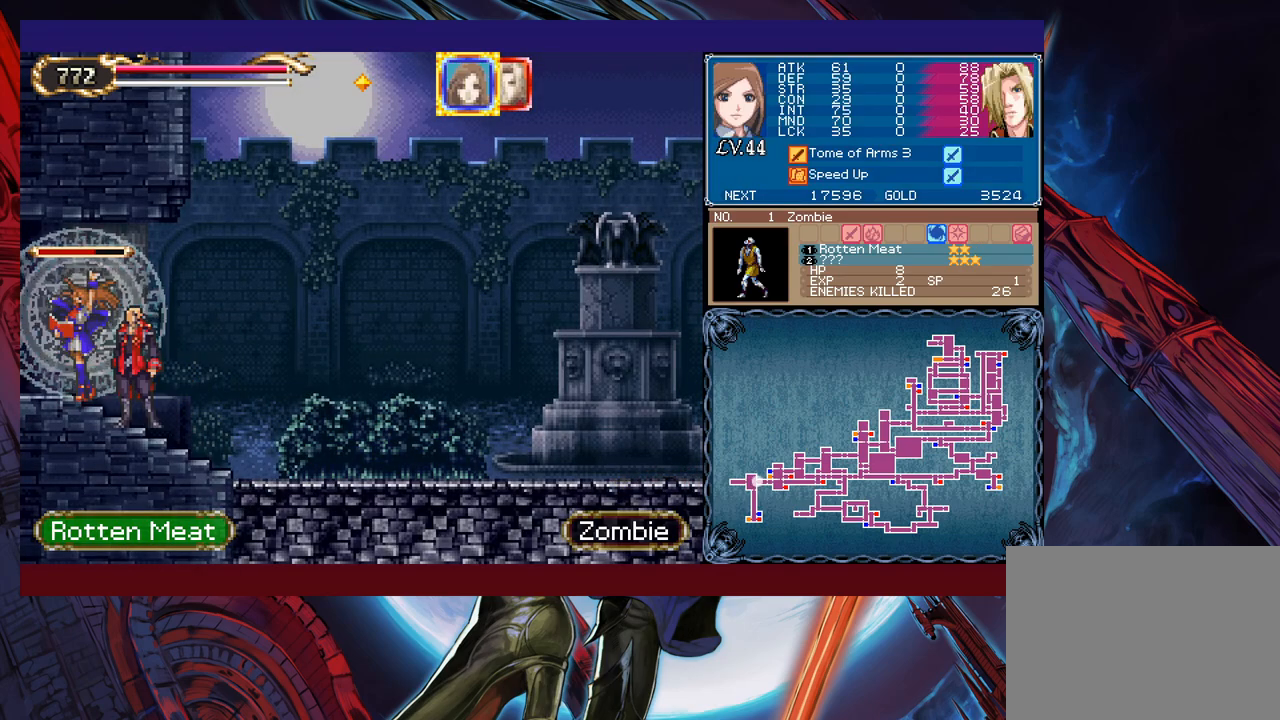
{"buttons": ["X"], "left_stick": "right", "events": [[483, "left_stick", "right"]]}
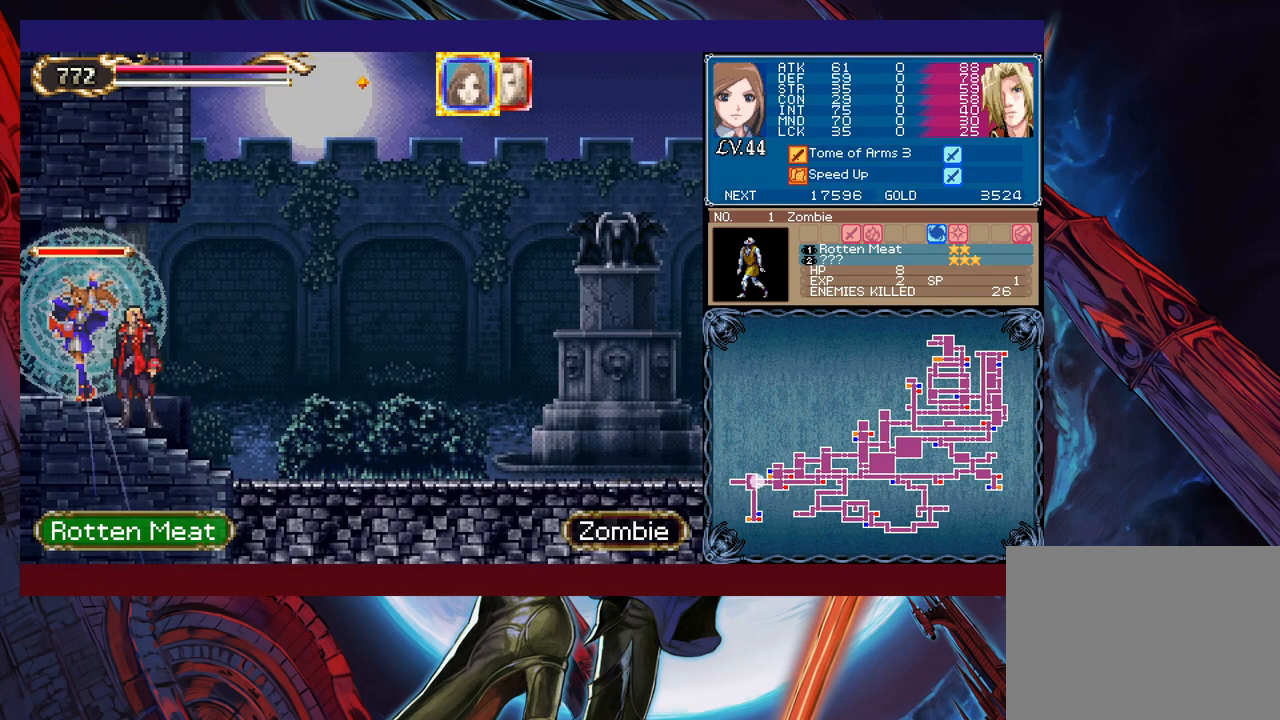
{"buttons": [], "left_stick": "right", "events": [[217, "L1", "down"], [317, "L1", "up"], [367, "X", "up"]]}
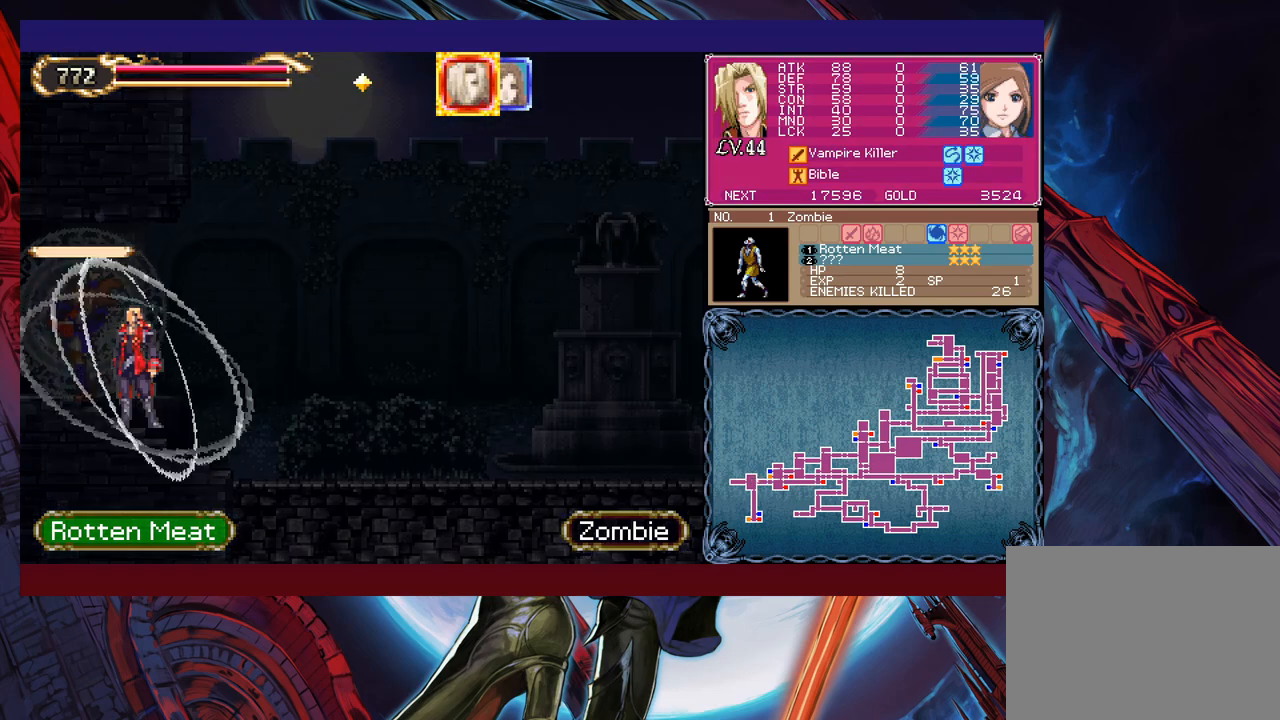
{"buttons": [], "left_stick": "right", "events": []}
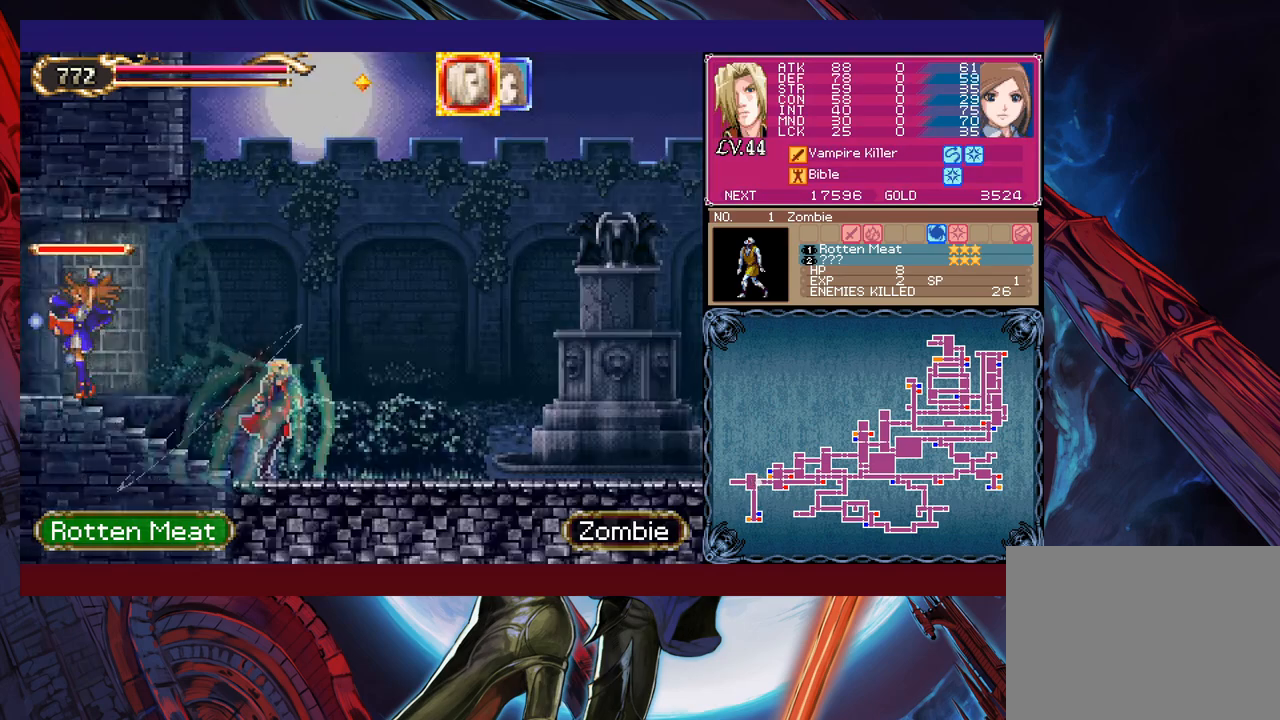
{"buttons": ["A"], "left_stick": "right", "events": [[483, "A", "down"]]}
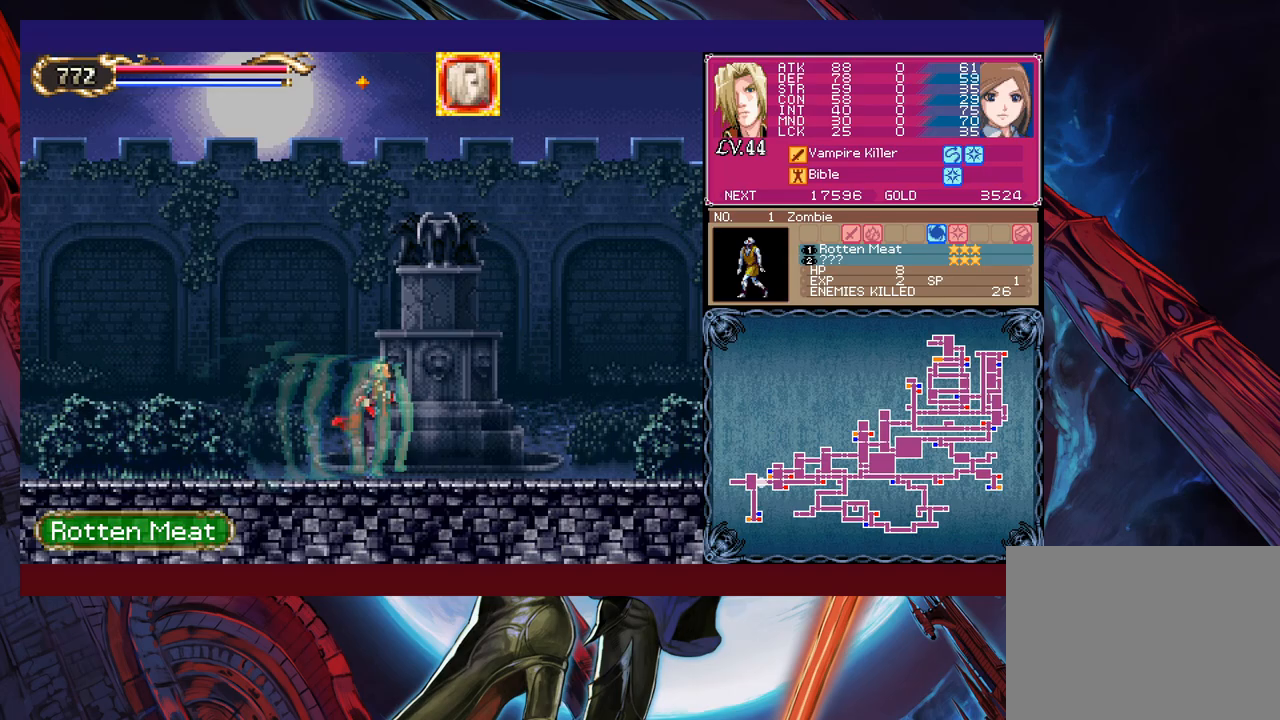
{"buttons": [], "left_stick": "right", "events": [[83, "A", "up"]]}
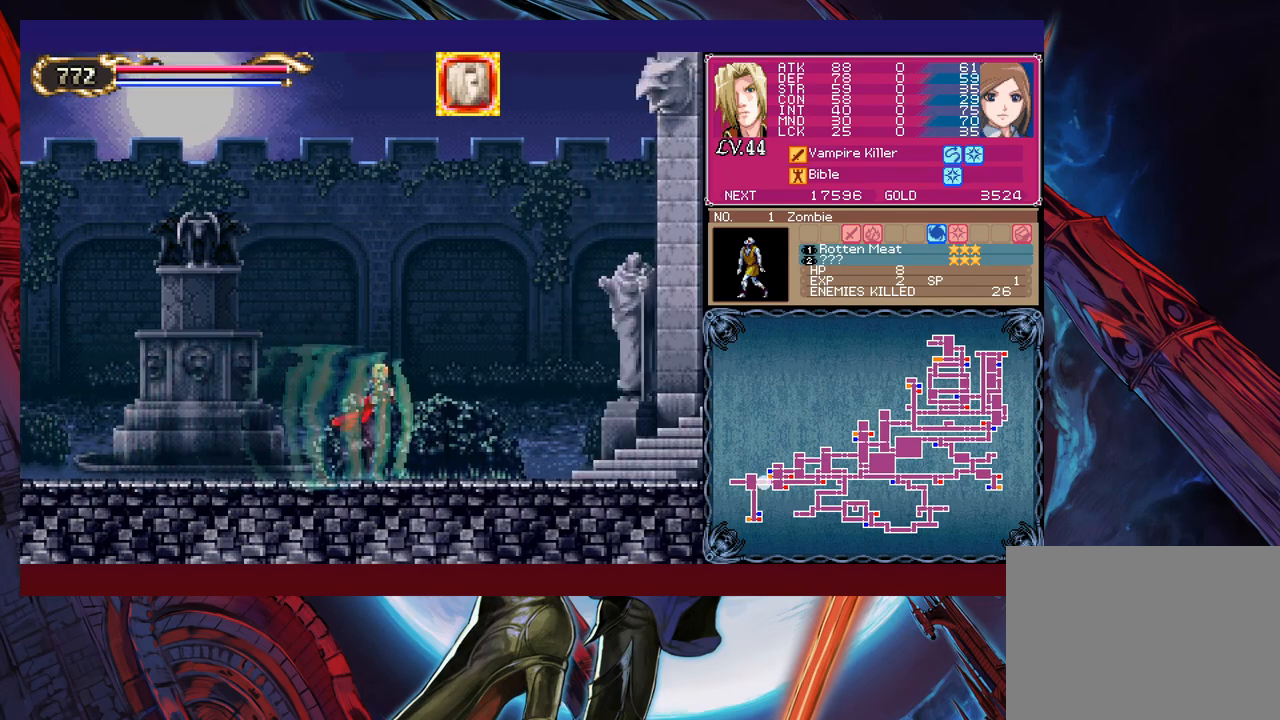
{"buttons": [], "left_stick": "right", "events": []}
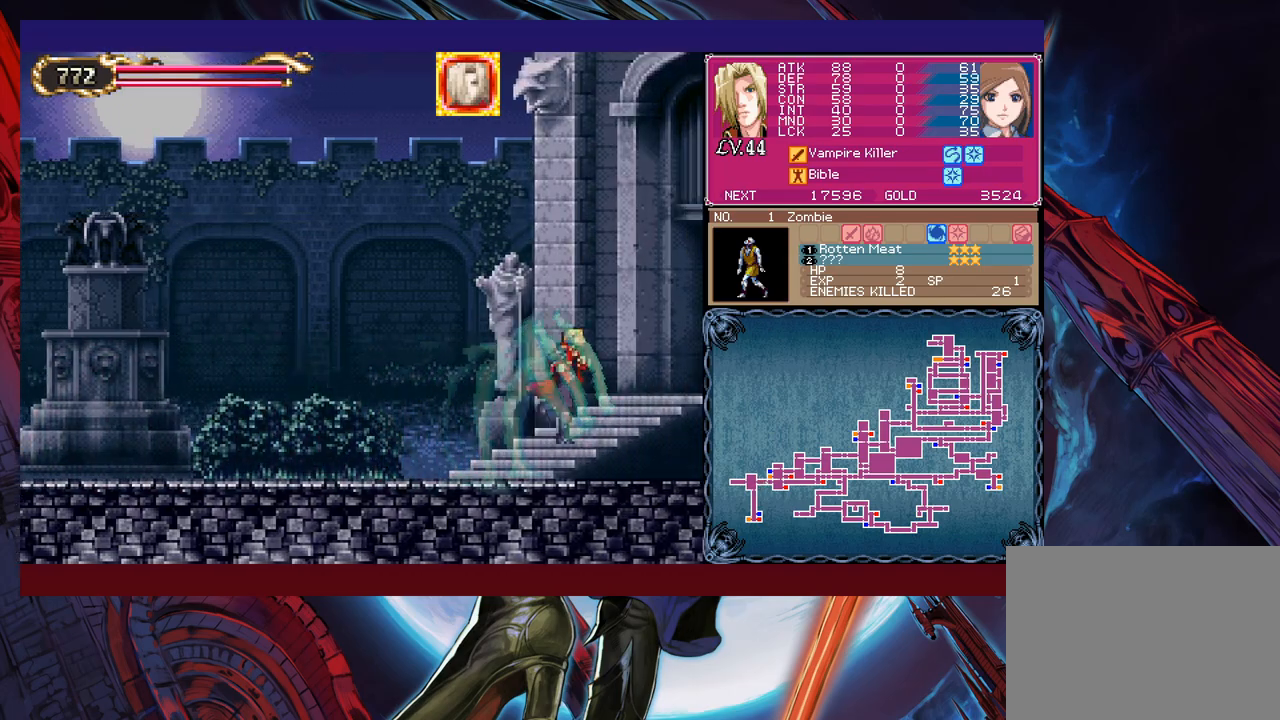
{"buttons": [], "left_stick": "left", "events": [[283, "left_stick", "left"]]}
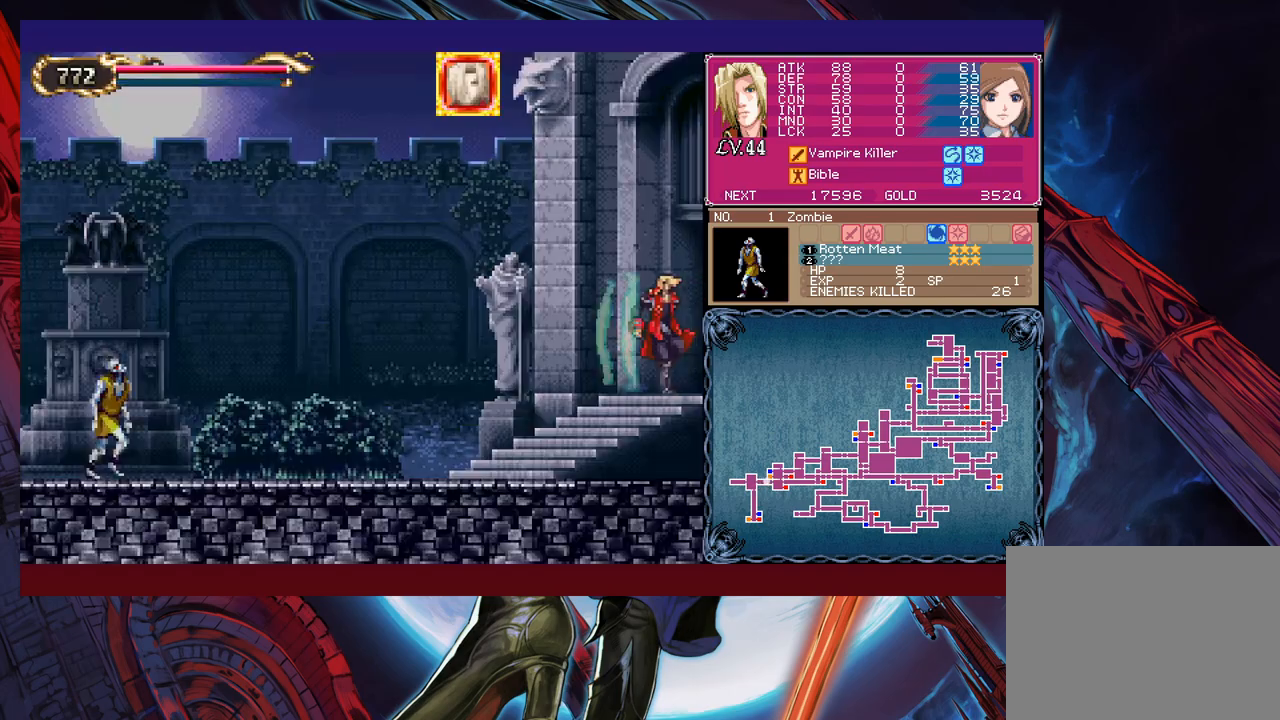
{"buttons": [], "left_stick": "left", "events": []}
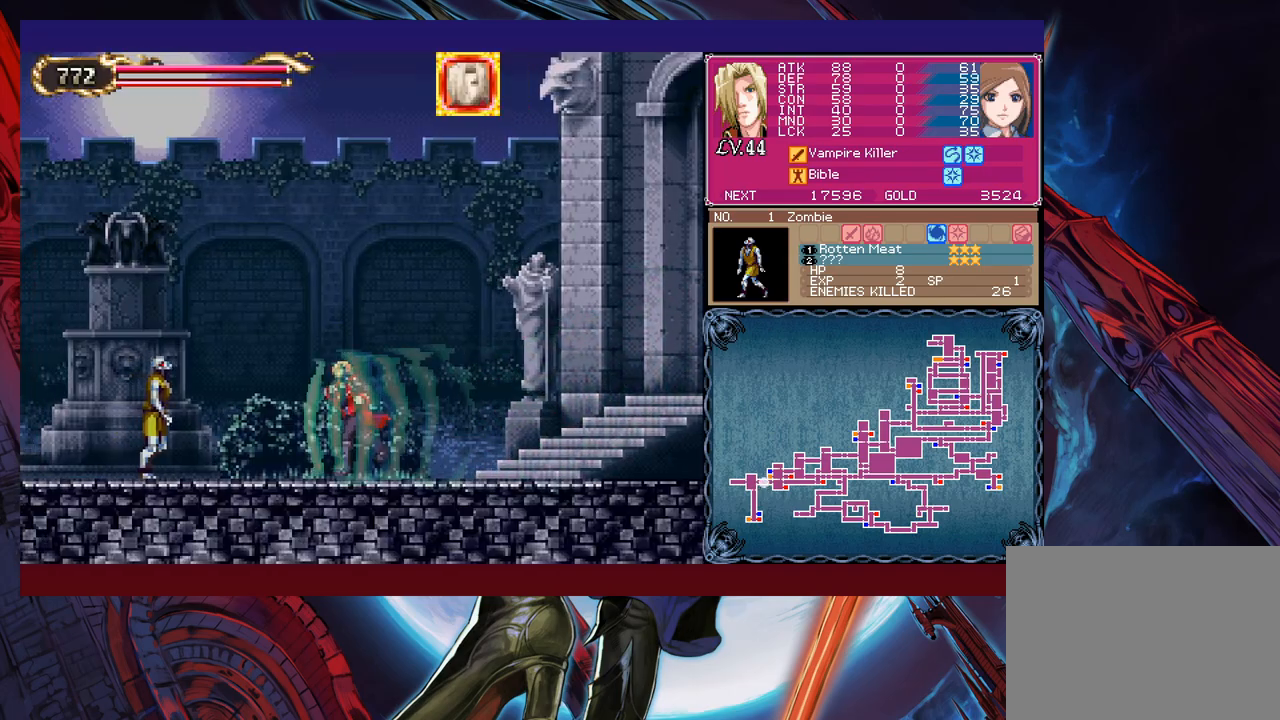
{"buttons": [], "left_stick": "left", "events": []}
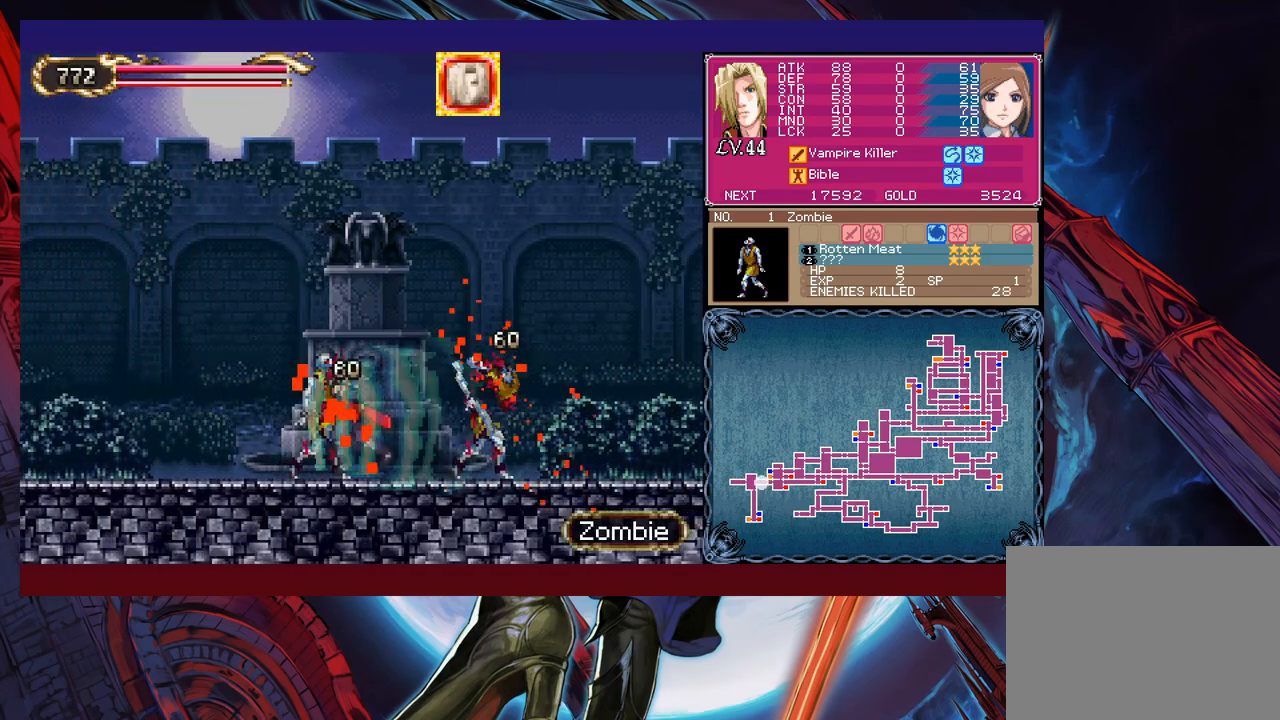
{"buttons": [], "left_stick": "left", "events": []}
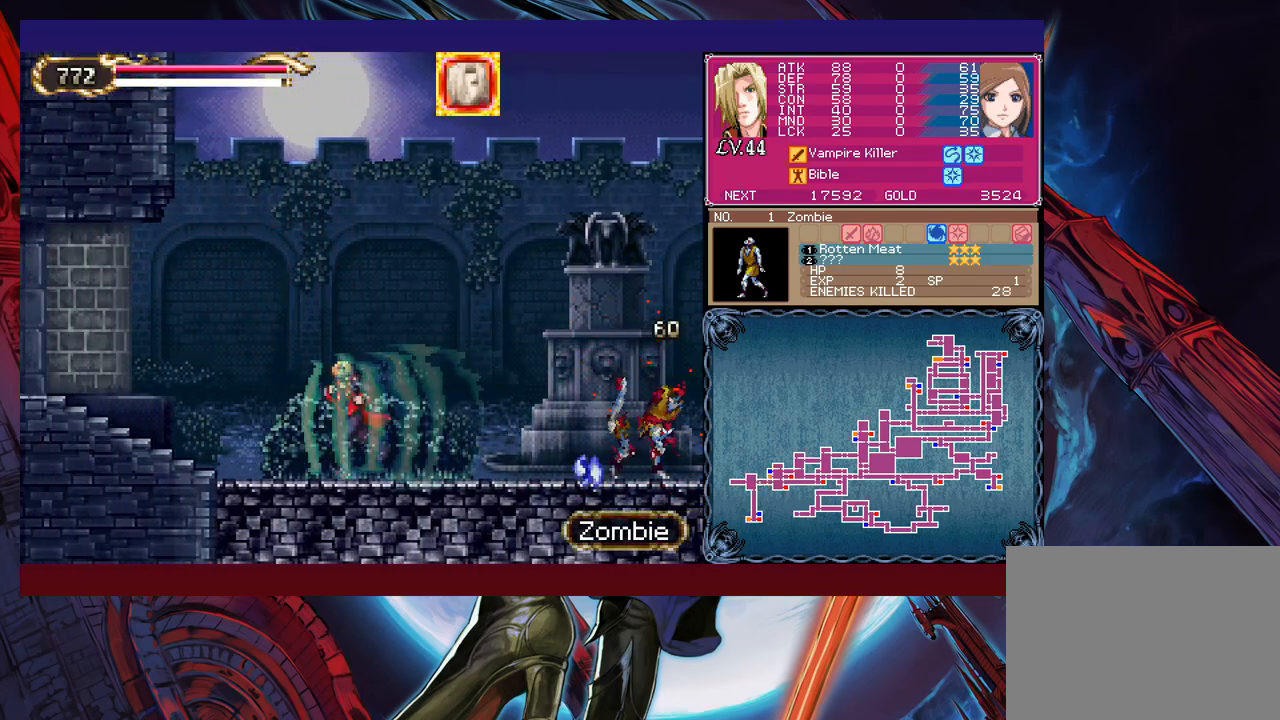
{"buttons": [], "left_stick": "left", "events": []}
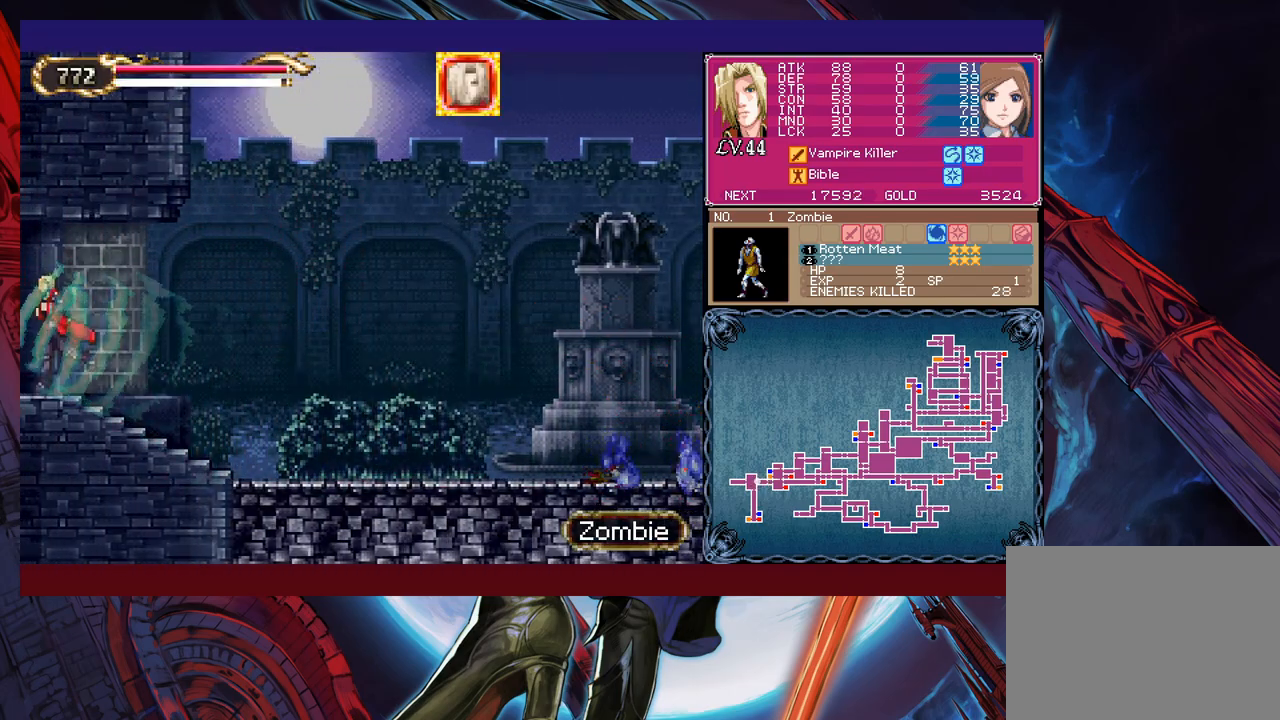
{"buttons": [], "left_stick": "right", "events": [[133, "left_stick", "right"]]}
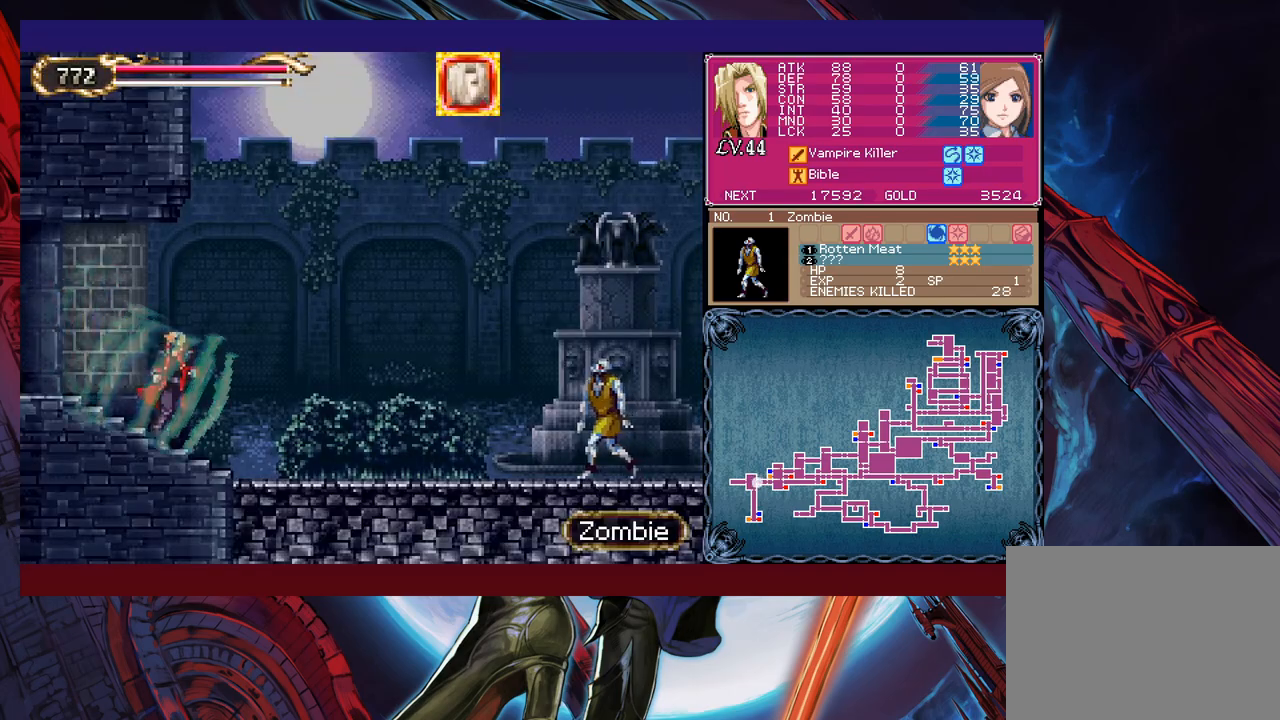
{"buttons": [], "left_stick": "right", "events": []}